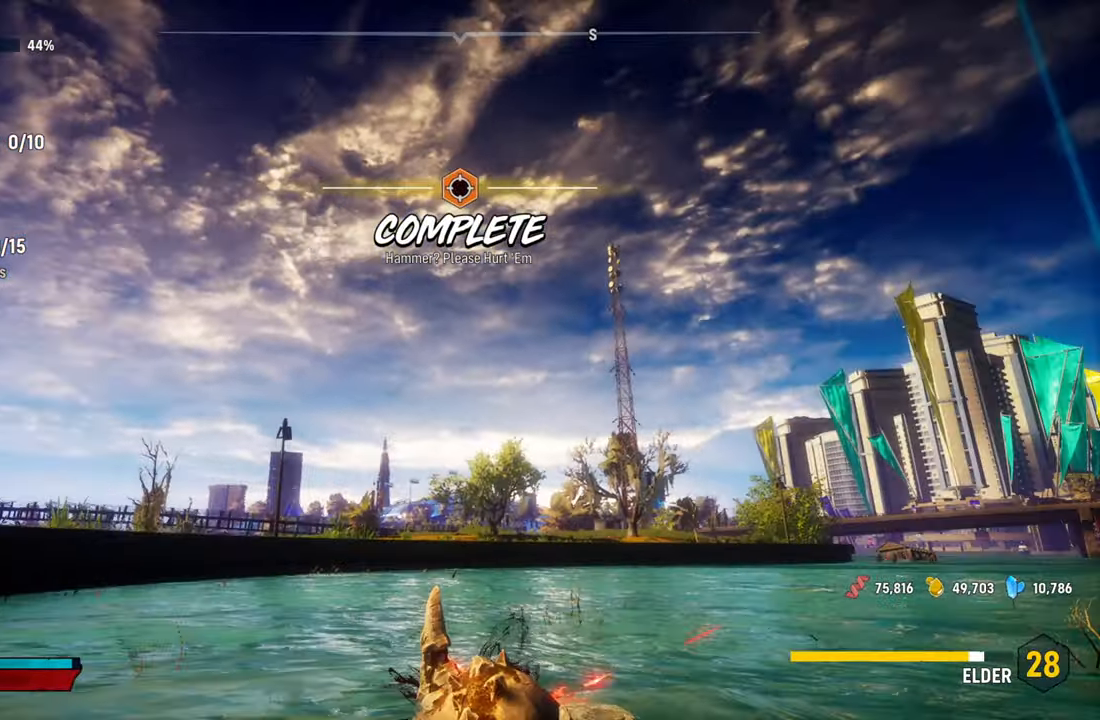
Gameplay with a controller (Xbox layout); each line is a JSON object with the inputs held at the frame after it. "events" lists button and stick changes between this image and that frame as [ms after this image, input, new state], when the widget could be followed in between. Not read: L3.
{"buttons": ["L2"], "left_stick": "up-right", "right_stick": "up-right", "events": [[300, "right_stick", "right"], [420, "right_stick", "up-right"]]}
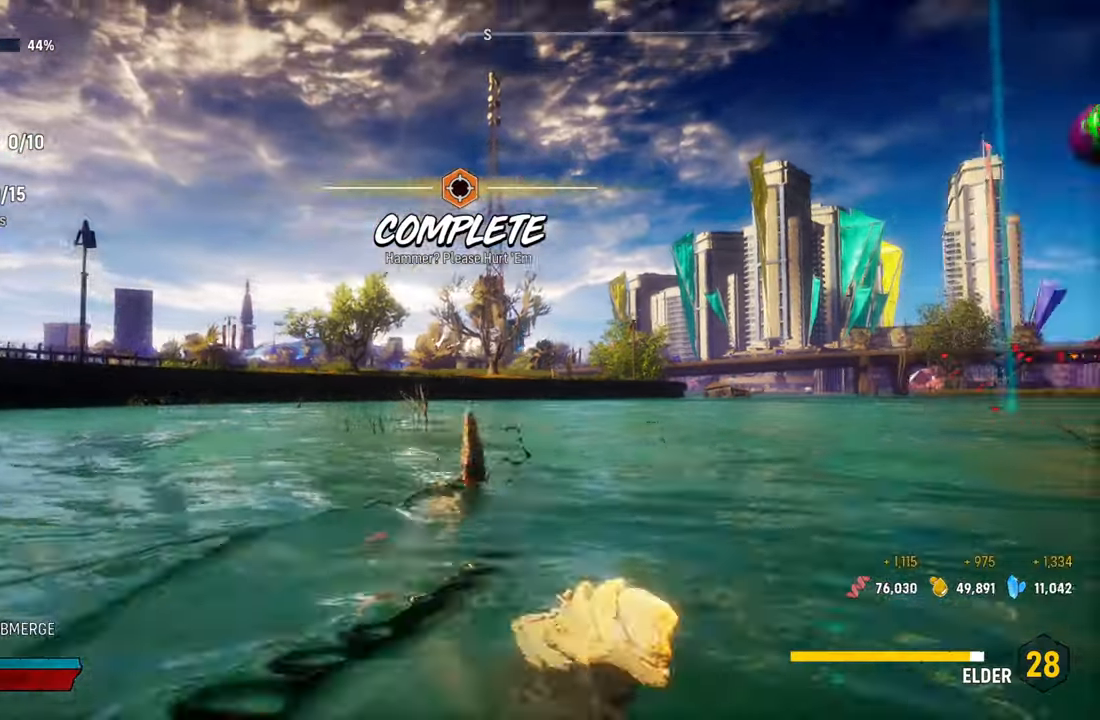
{"buttons": ["L2"], "left_stick": "up-right", "right_stick": "center", "events": [[180, "right_stick", "center"], [260, "X", "down"], [440, "X", "up"]]}
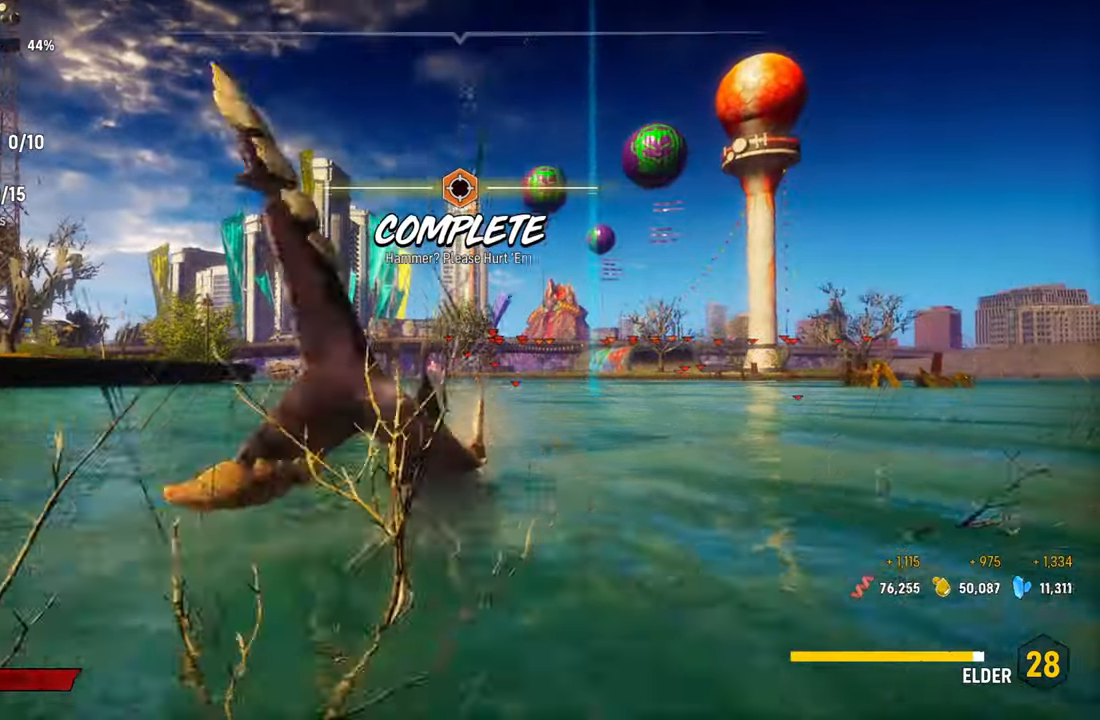
{"buttons": [], "left_stick": "center", "right_stick": "center", "events": [[400, "B", "down"], [400, "L2", "up"], [400, "left_stick", "center"], [480, "B", "up"]]}
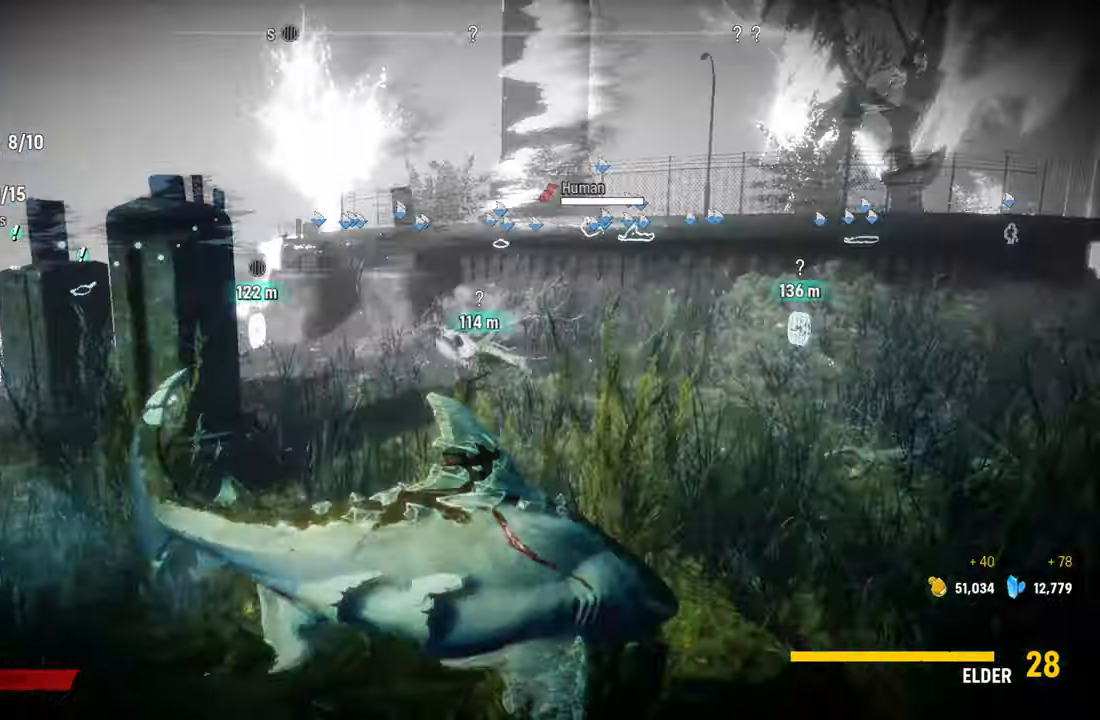
{"buttons": ["L2"], "left_stick": "up-left", "right_stick": "center", "events": [[260, "left_stick", "up"], [260, "right_stick", "left"], [280, "L2", "down"], [320, "left_stick", "up-left"], [480, "right_stick", "center"]]}
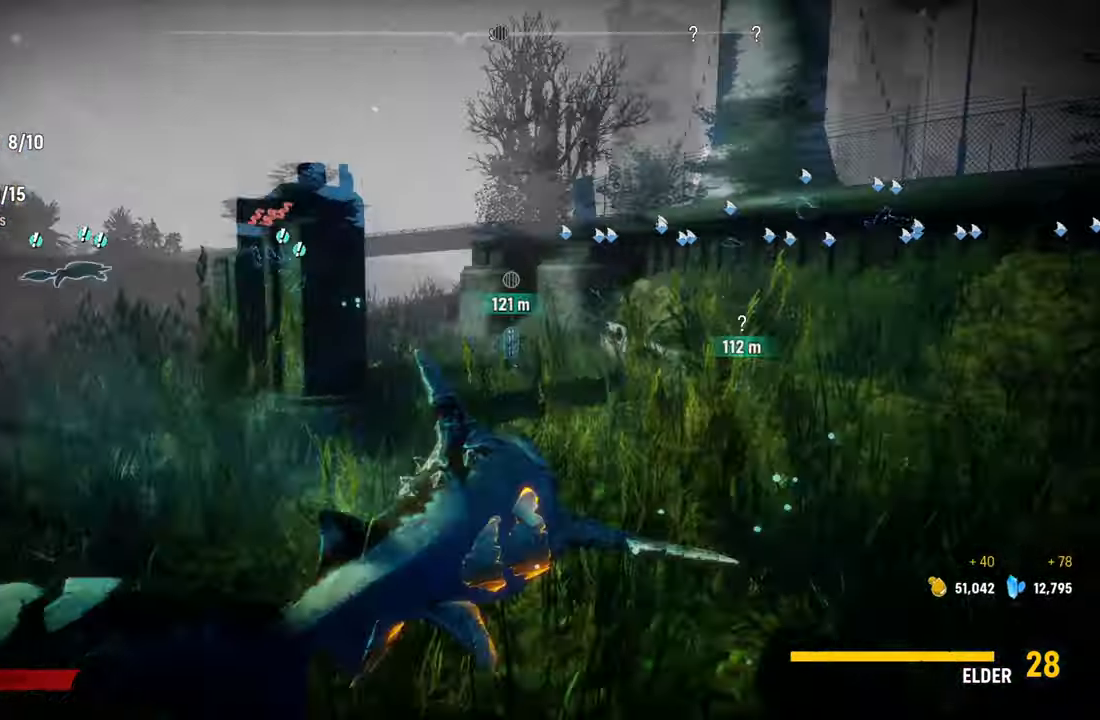
{"buttons": ["L2"], "left_stick": "up-left", "right_stick": "up-left", "events": [[100, "right_stick", "left"], [280, "right_stick", "center"], [480, "right_stick", "up-left"]]}
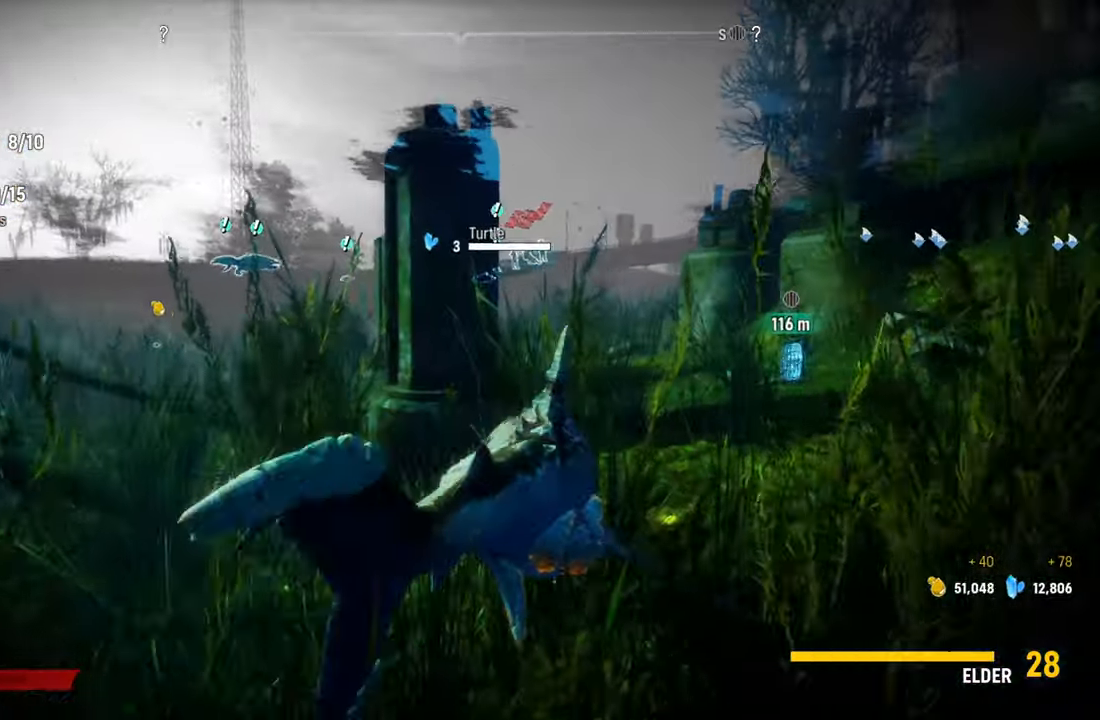
{"buttons": ["L2"], "left_stick": "up-left", "right_stick": "center", "events": [[300, "right_stick", "center"]]}
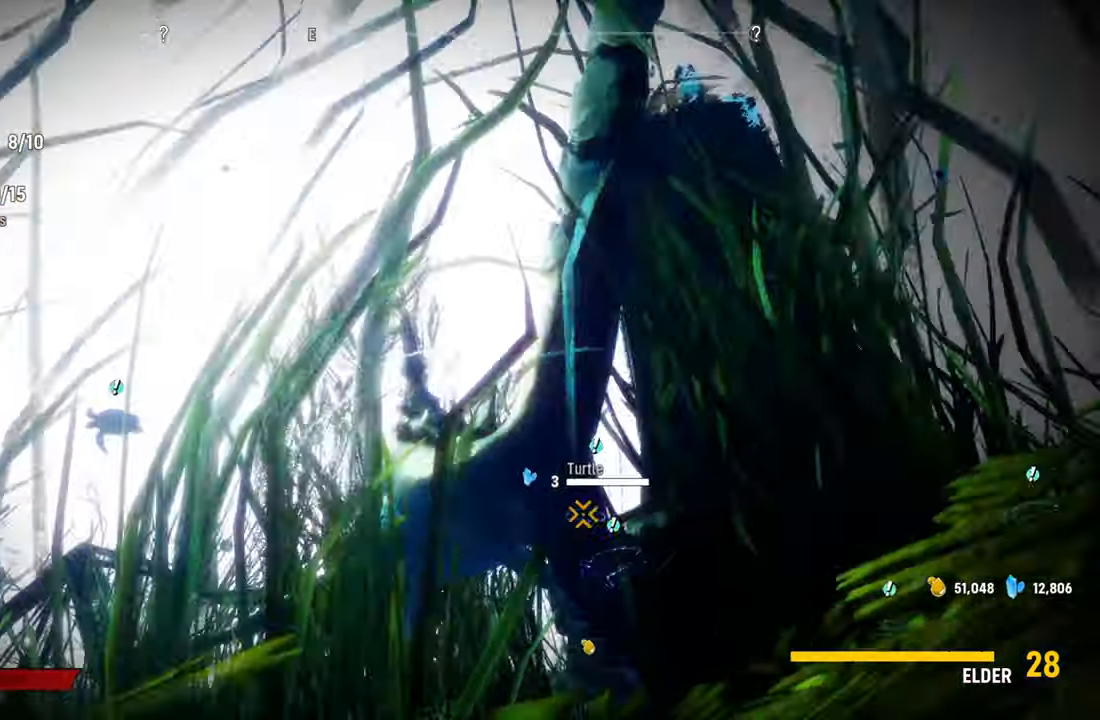
{"buttons": ["L2"], "left_stick": "up-left", "right_stick": "right", "events": [[60, "right_stick", "down"], [320, "right_stick", "center"], [500, "right_stick", "right"]]}
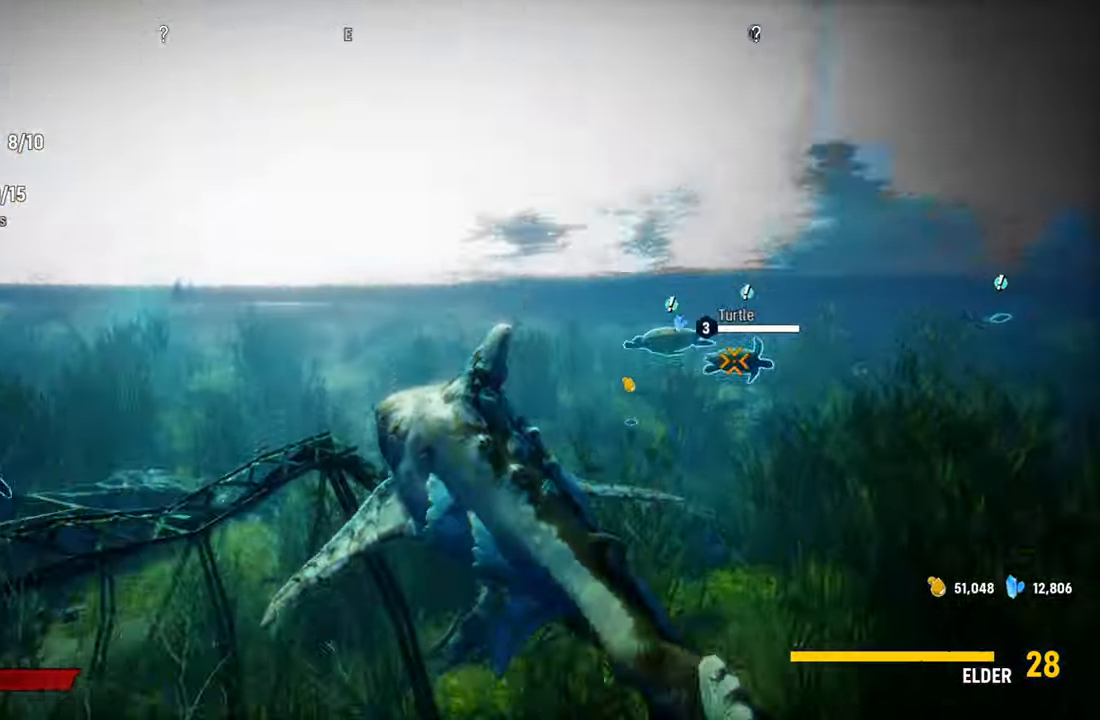
{"buttons": ["L2"], "left_stick": "up", "right_stick": "center", "events": [[160, "left_stick", "up"], [440, "right_stick", "center"]]}
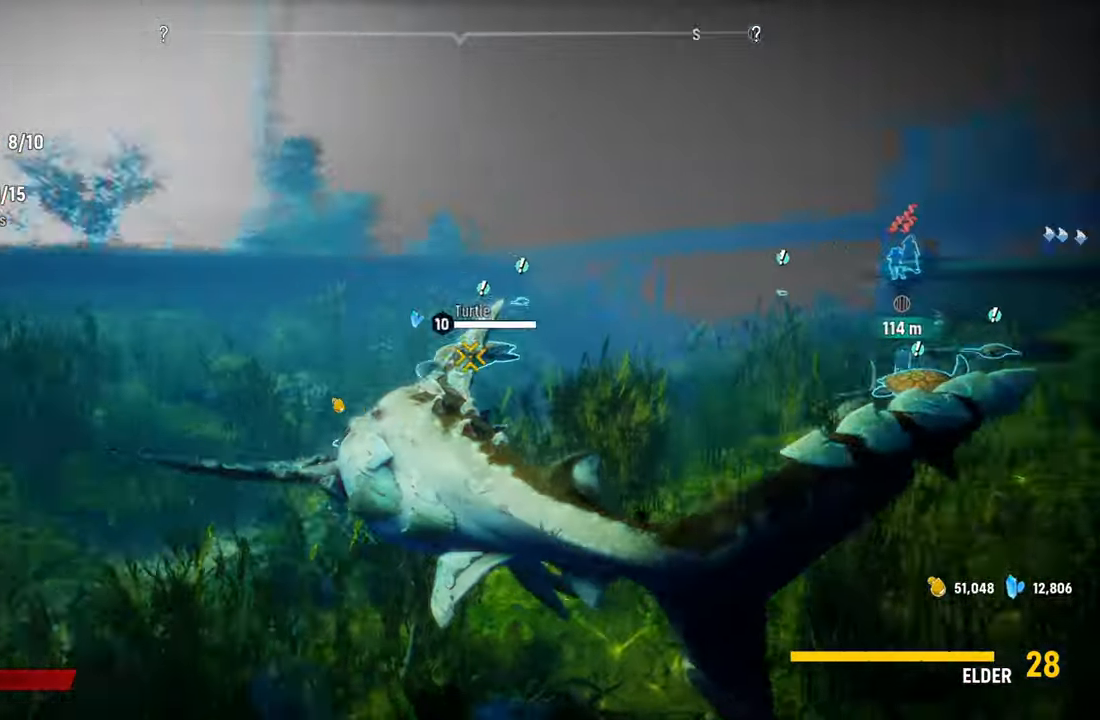
{"buttons": ["L2", "R2"], "left_stick": "up", "right_stick": "center", "events": [[220, "R2", "down"]]}
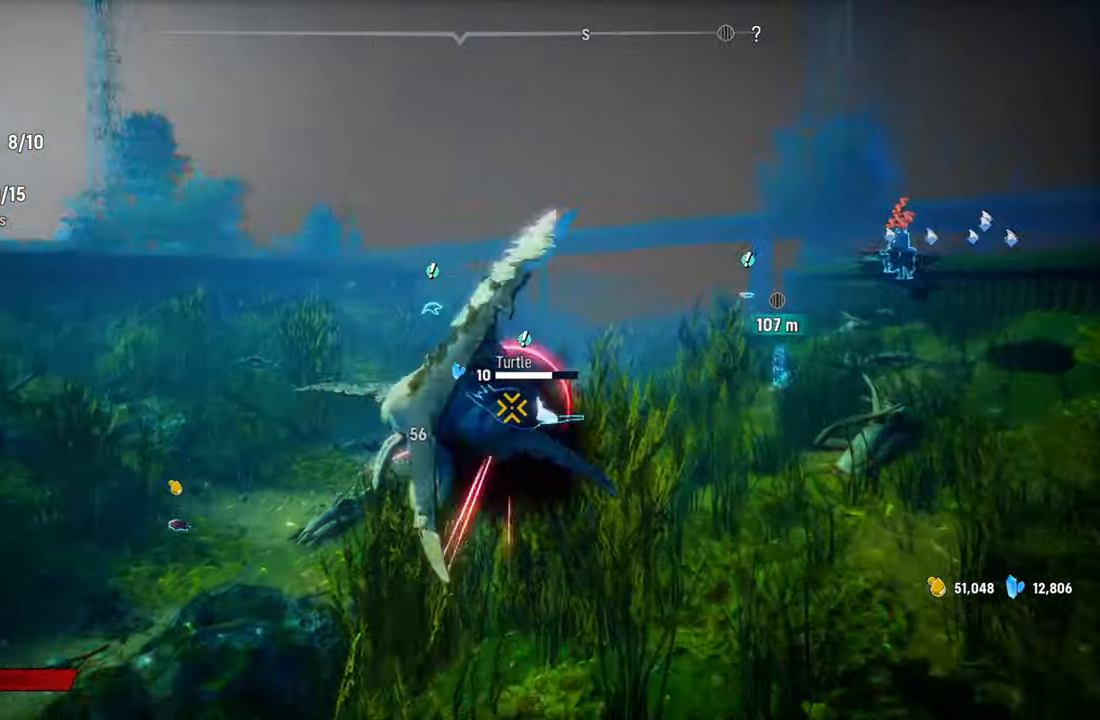
{"buttons": ["L2", "R2"], "left_stick": "up", "right_stick": "down-left", "events": [[20, "right_stick", "up-right"], [180, "right_stick", "left"], [320, "right_stick", "up-right"], [440, "right_stick", "down-left"]]}
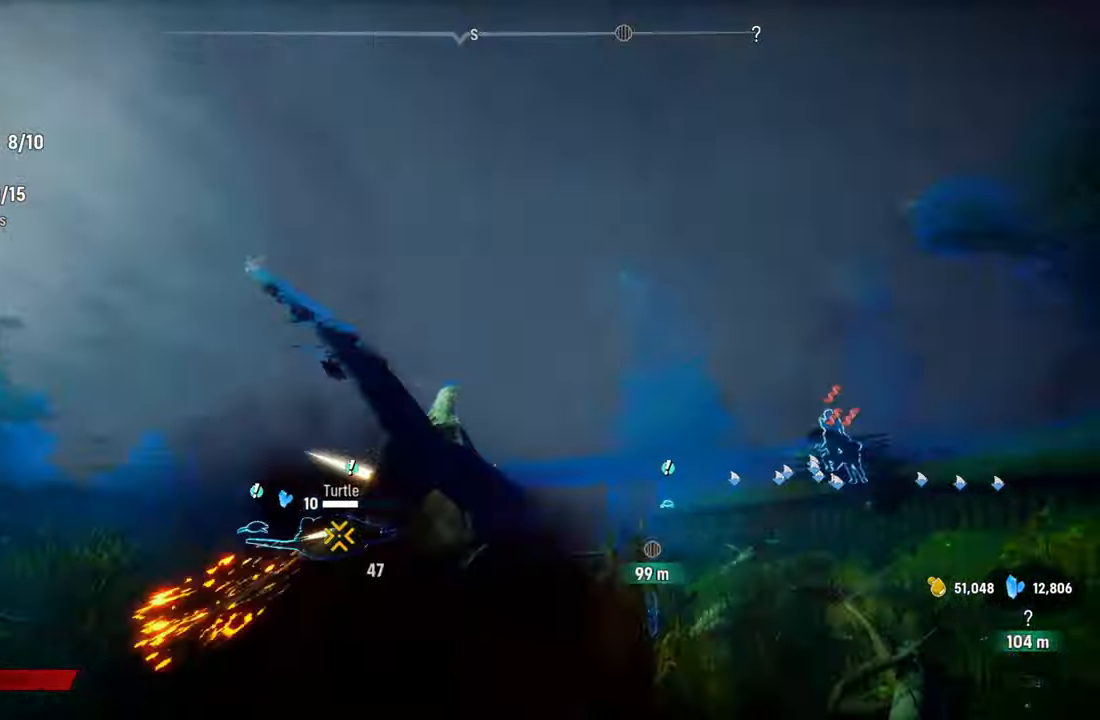
{"buttons": ["L2", "R2"], "left_stick": "up", "right_stick": "down-left", "events": [[60, "right_stick", "up-right"], [200, "right_stick", "down-left"], [340, "right_stick", "up-right"], [480, "right_stick", "down-left"]]}
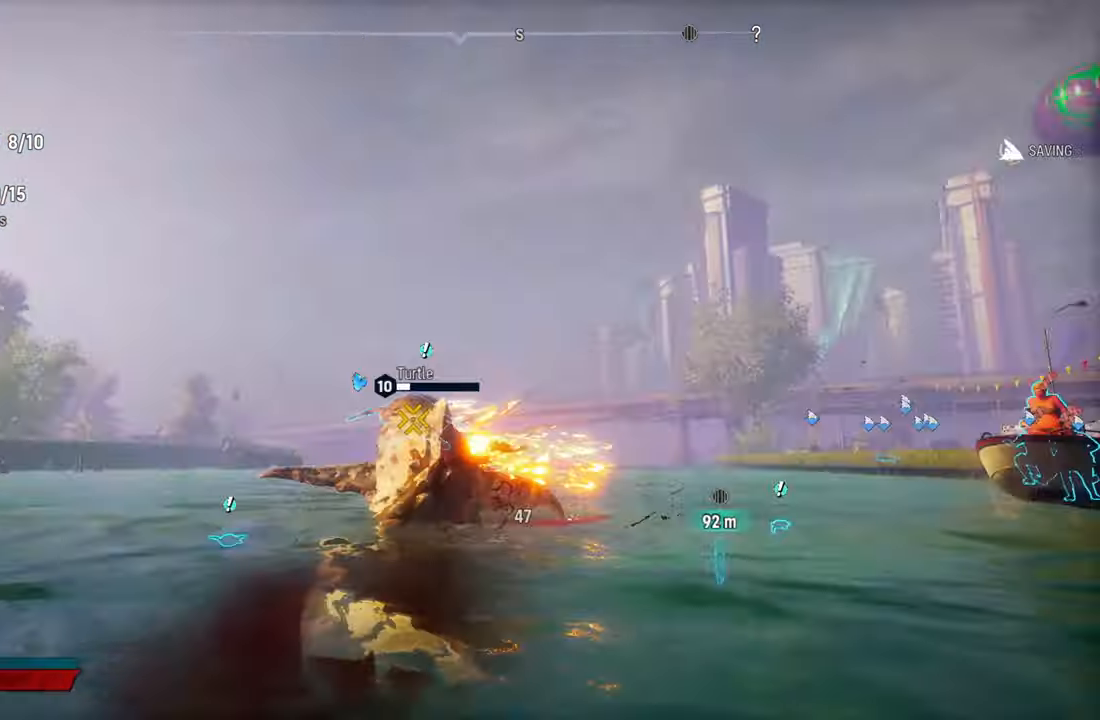
{"buttons": ["L2", "R2"], "left_stick": "up", "right_stick": "up-right", "events": [[120, "right_stick", "up-right"], [260, "right_stick", "down-left"], [420, "right_stick", "up-right"]]}
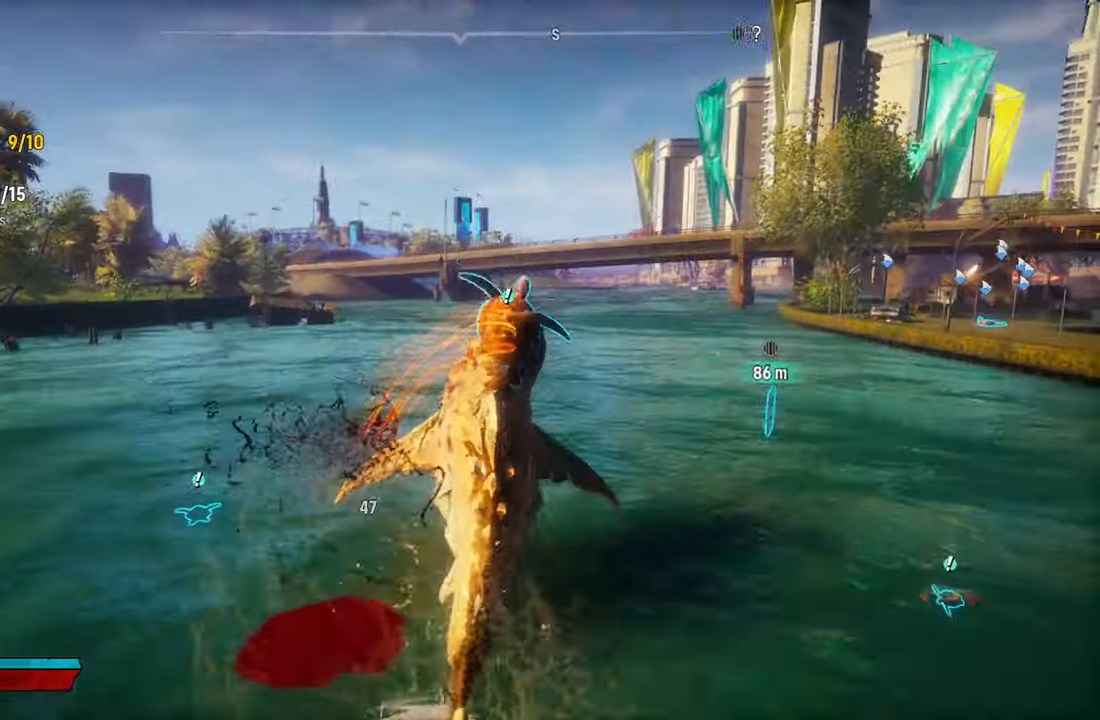
{"buttons": ["L2", "R2"], "left_stick": "up-left", "right_stick": "up-right", "events": [[60, "right_stick", "down-left"], [200, "right_stick", "up-right"], [220, "left_stick", "up-left"], [380, "right_stick", "down-left"], [480, "right_stick", "up-right"]]}
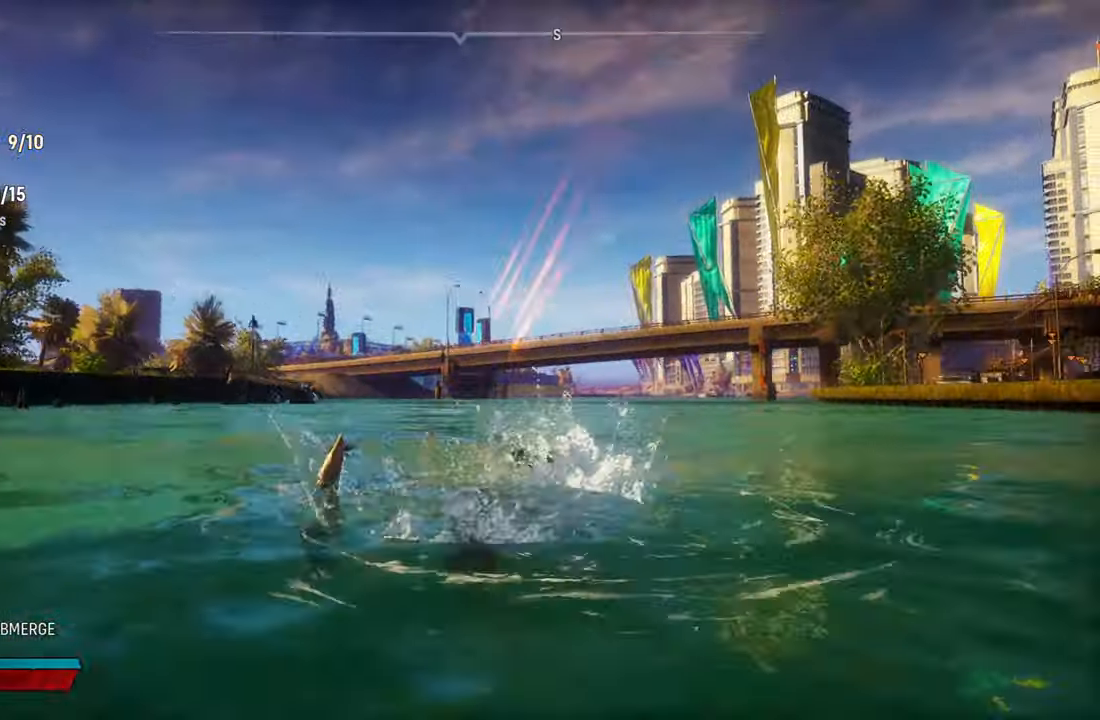
{"buttons": ["L2", "R2"], "left_stick": "up-left", "right_stick": "down-left", "events": [[140, "right_stick", "down-left"], [260, "right_stick", "up-right"], [440, "right_stick", "down-left"]]}
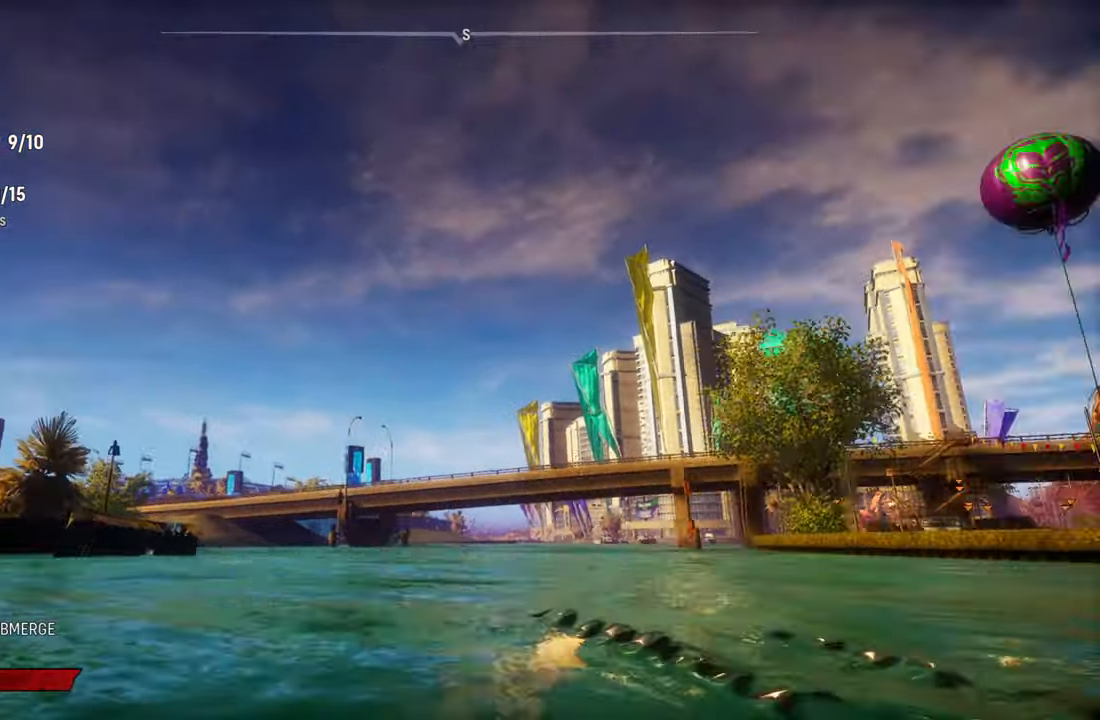
{"buttons": ["L2", "R2"], "left_stick": "up-left", "right_stick": "up-right", "events": [[40, "right_stick", "up-right"], [240, "right_stick", "down-left"], [380, "right_stick", "up-right"]]}
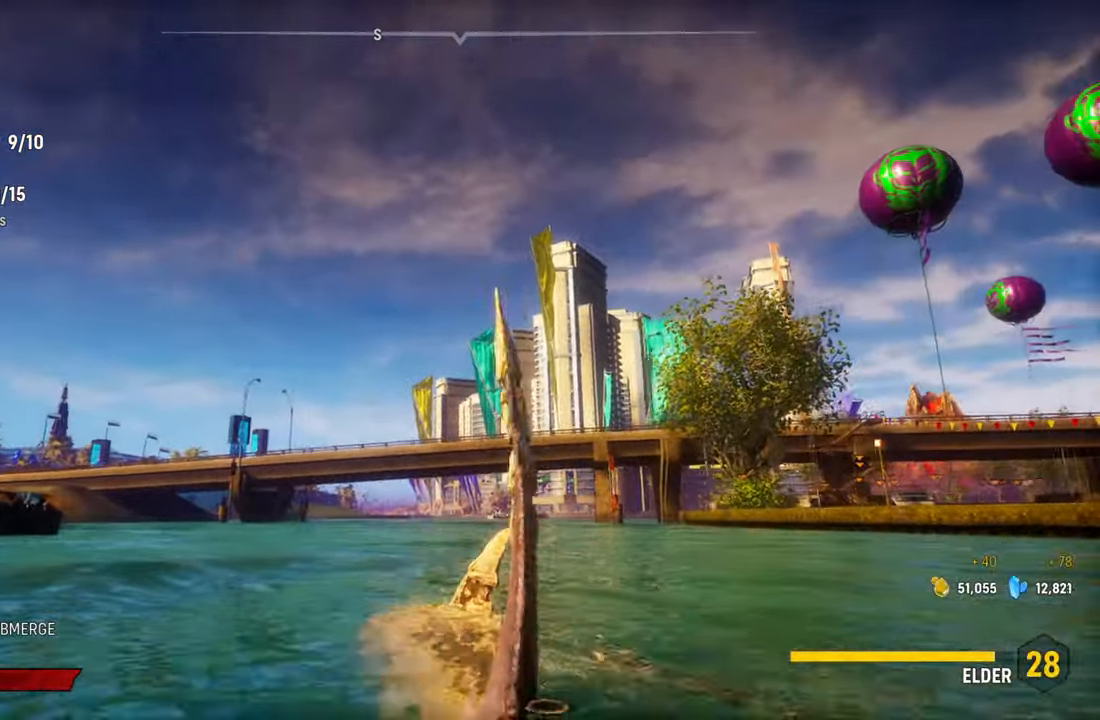
{"buttons": ["L2", "R2"], "left_stick": "up-left", "right_stick": "down-left", "events": [[280, "right_stick", "down-left"]]}
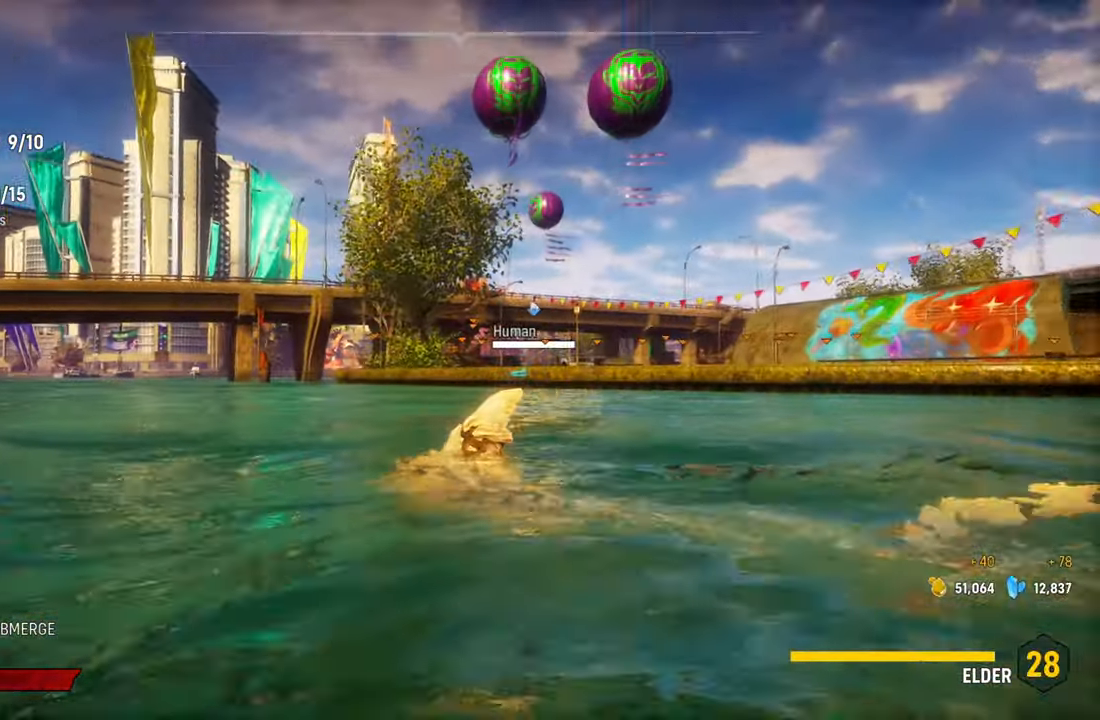
{"buttons": ["X", "L2"], "left_stick": "up-left", "right_stick": "center", "events": [[340, "R2", "up"], [340, "right_stick", "center"], [480, "X", "down"]]}
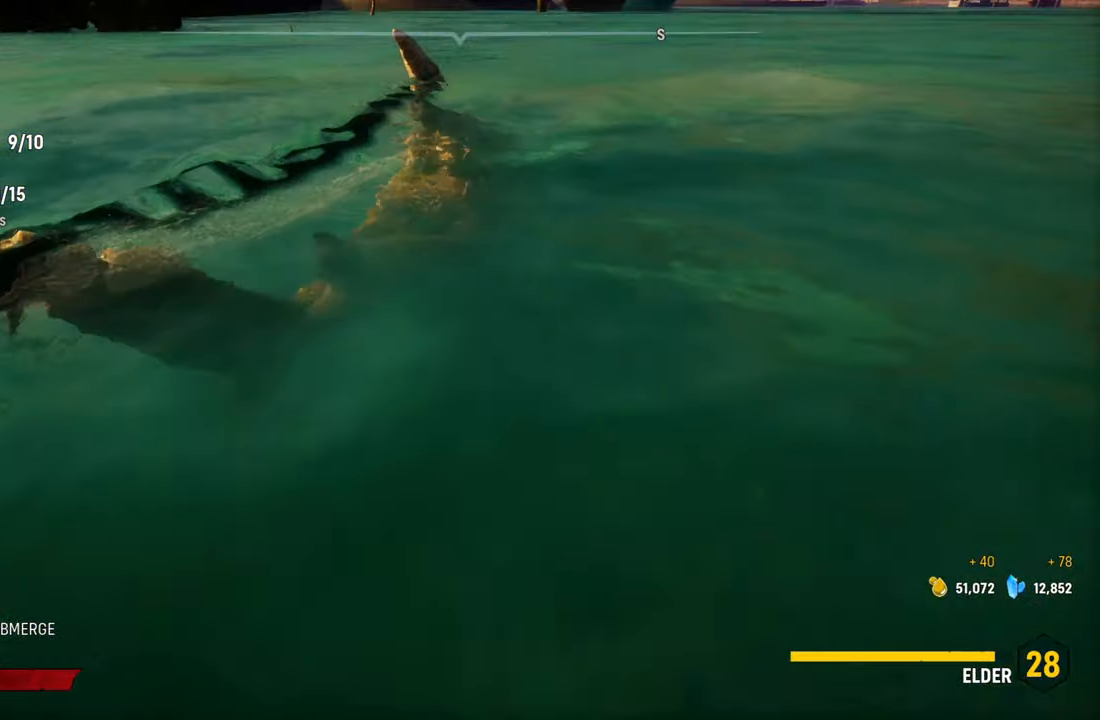
{"buttons": ["X", "L2"], "left_stick": "up-left", "right_stick": "left", "events": [[340, "X", "up"], [460, "right_stick", "left"], [480, "X", "down"]]}
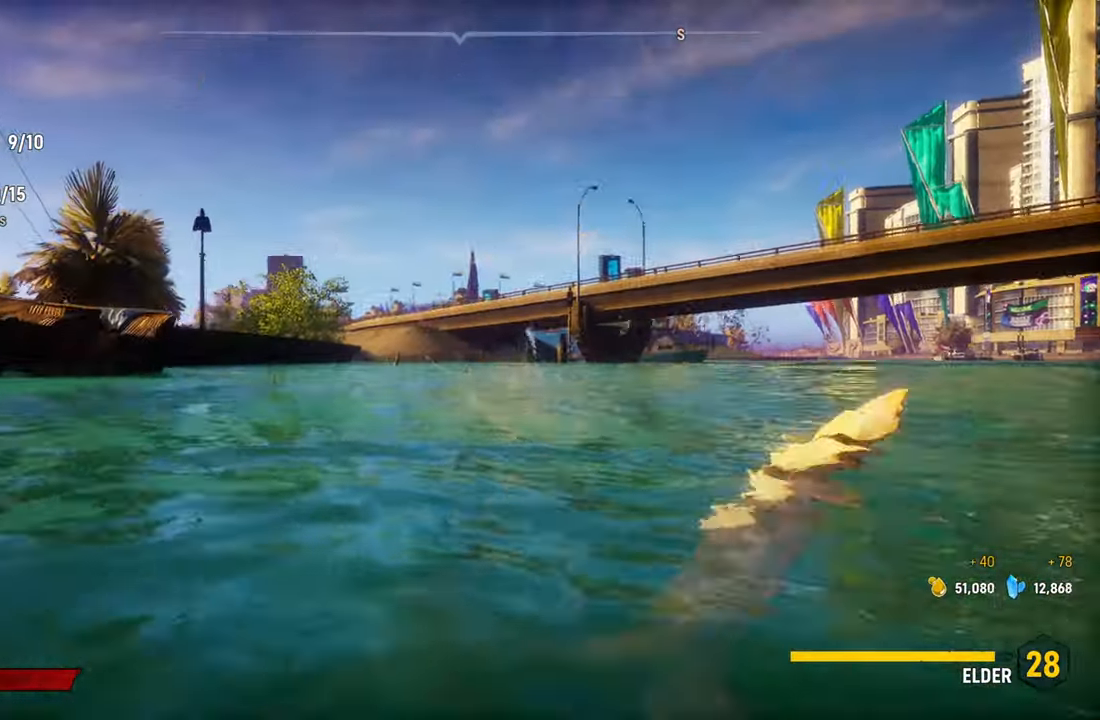
{"buttons": ["L2"], "left_stick": "up-left", "right_stick": "left"}
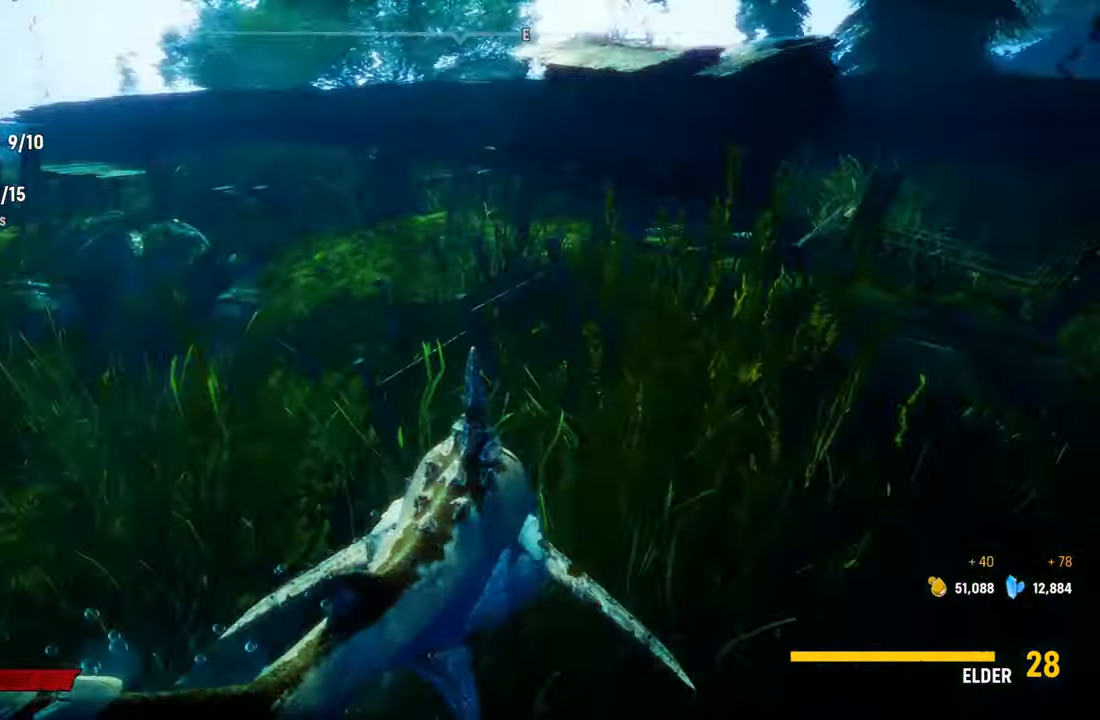
{"buttons": ["L2"], "left_stick": "up-left", "right_stick": "center", "events": [[200, "X", "down"], [460, "right_stick", "center"], [500, "X", "up"]]}
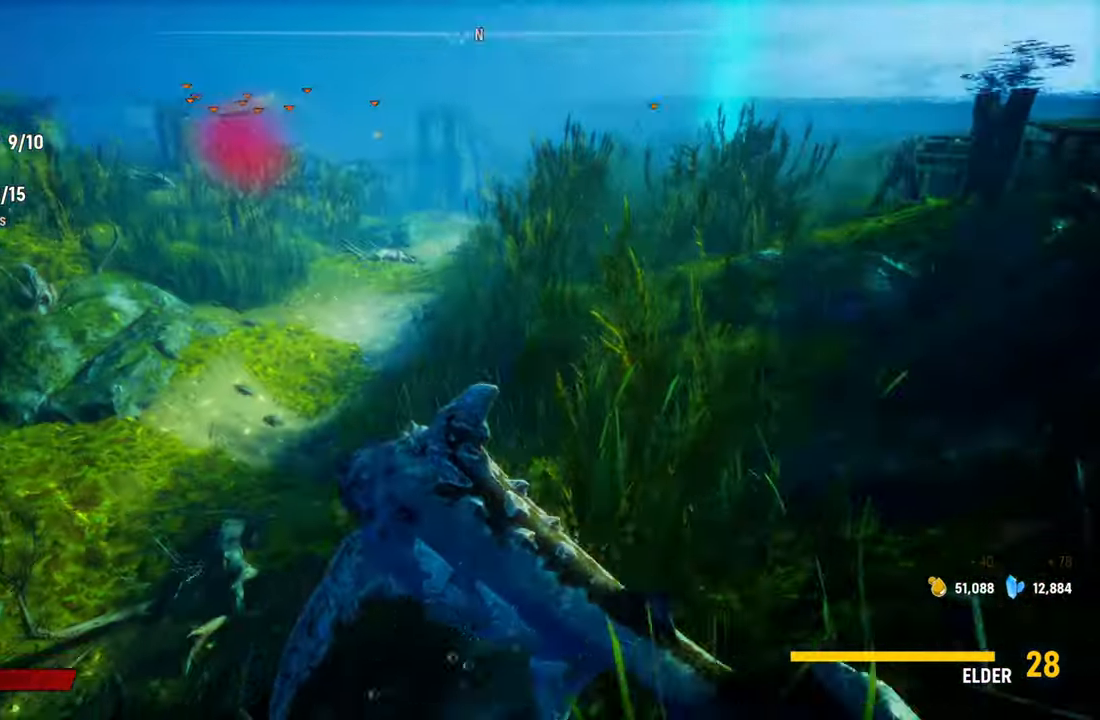
{"buttons": ["L2"], "left_stick": "up", "right_stick": "center"}
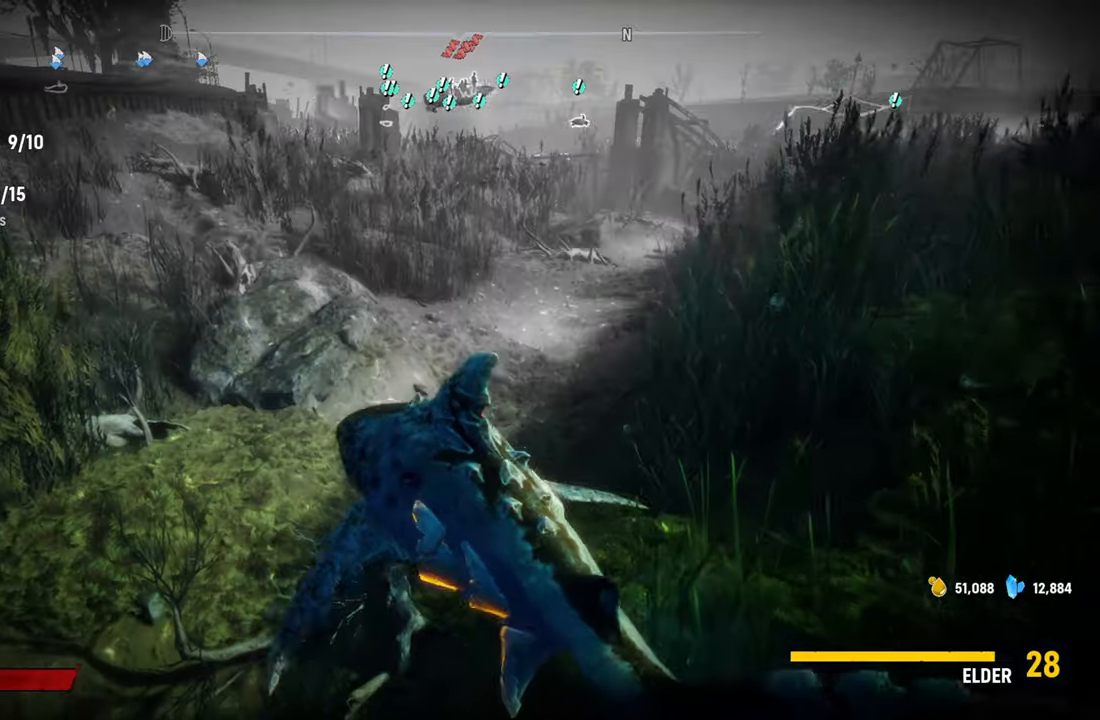
{"buttons": ["L2"], "left_stick": "up", "right_stick": "center", "events": [[20, "right_stick", "up-right"], [320, "right_stick", "center"]]}
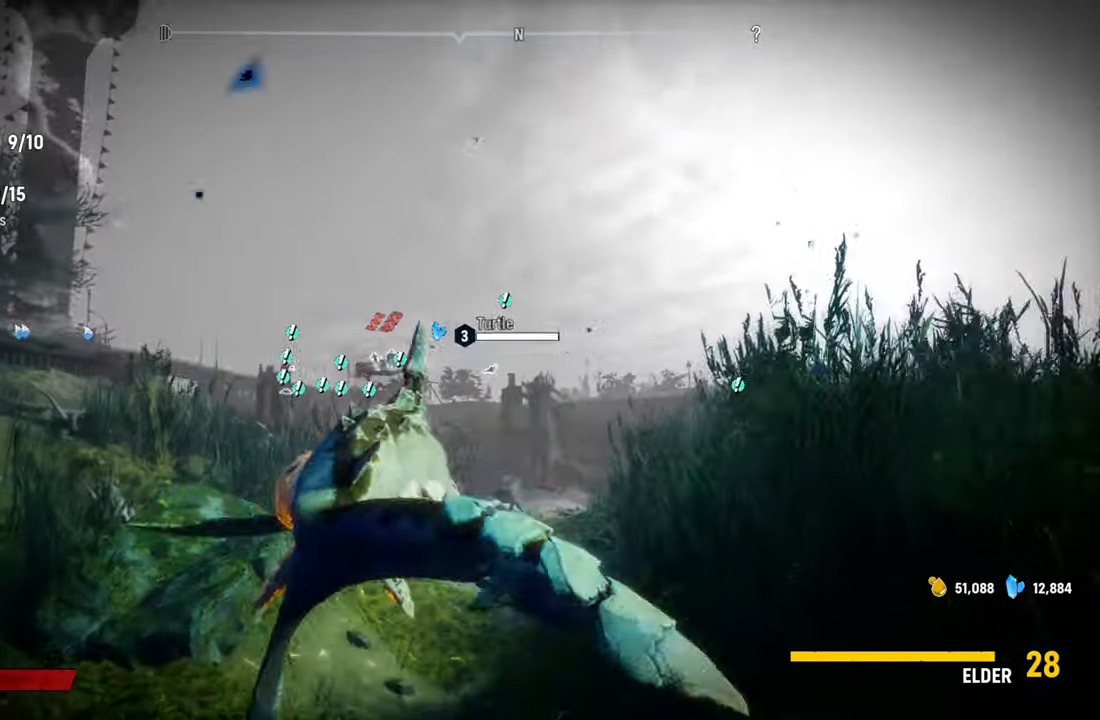
{"buttons": ["L2"], "left_stick": "up", "right_stick": "center", "events": []}
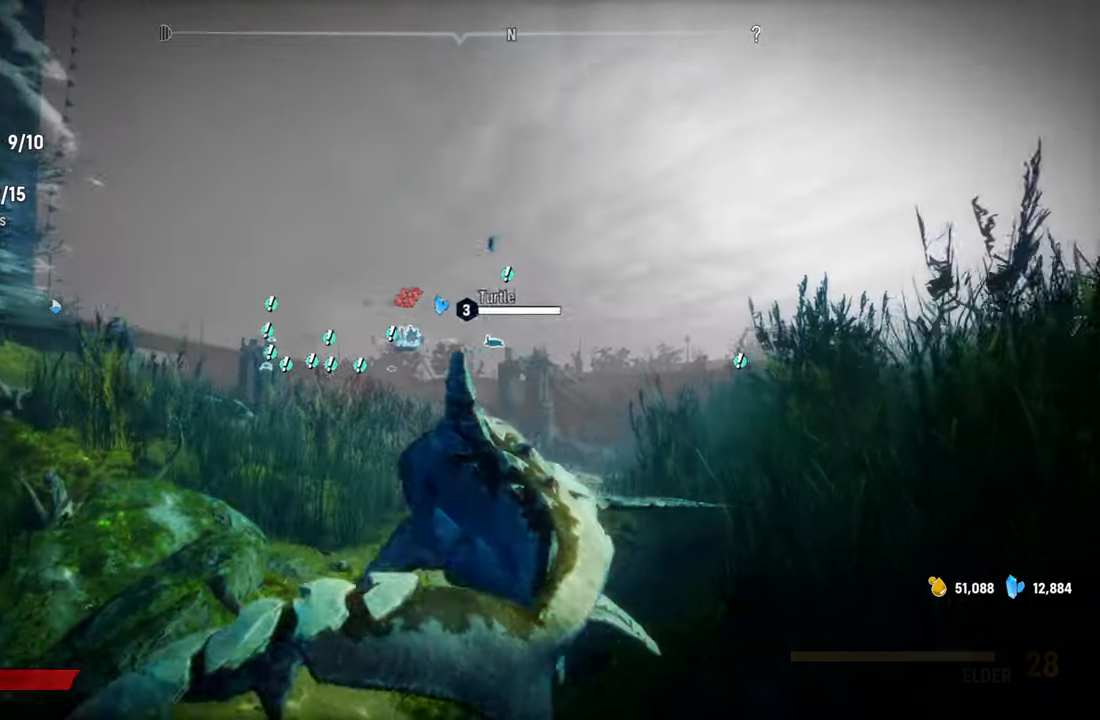
{"buttons": [], "left_stick": "up", "right_stick": "center", "events": [[420, "L2", "up"]]}
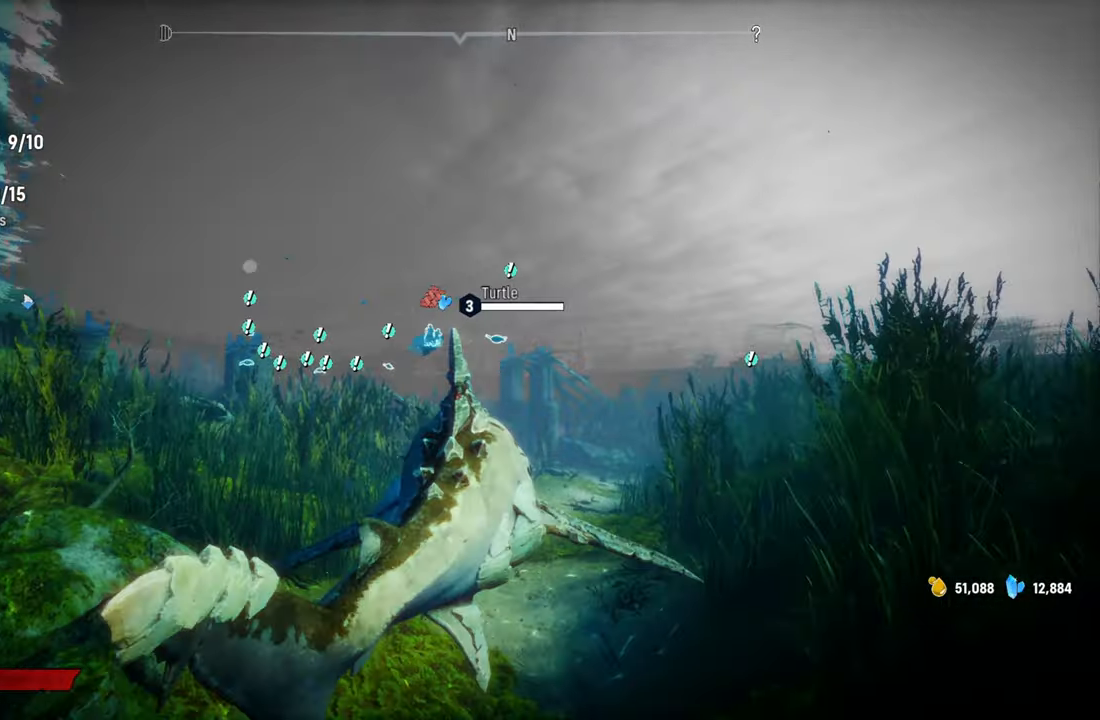
{"buttons": ["L2"], "left_stick": "up", "right_stick": "center", "events": [[80, "L2", "down"], [260, "R1", "down"], [400, "R1", "up"]]}